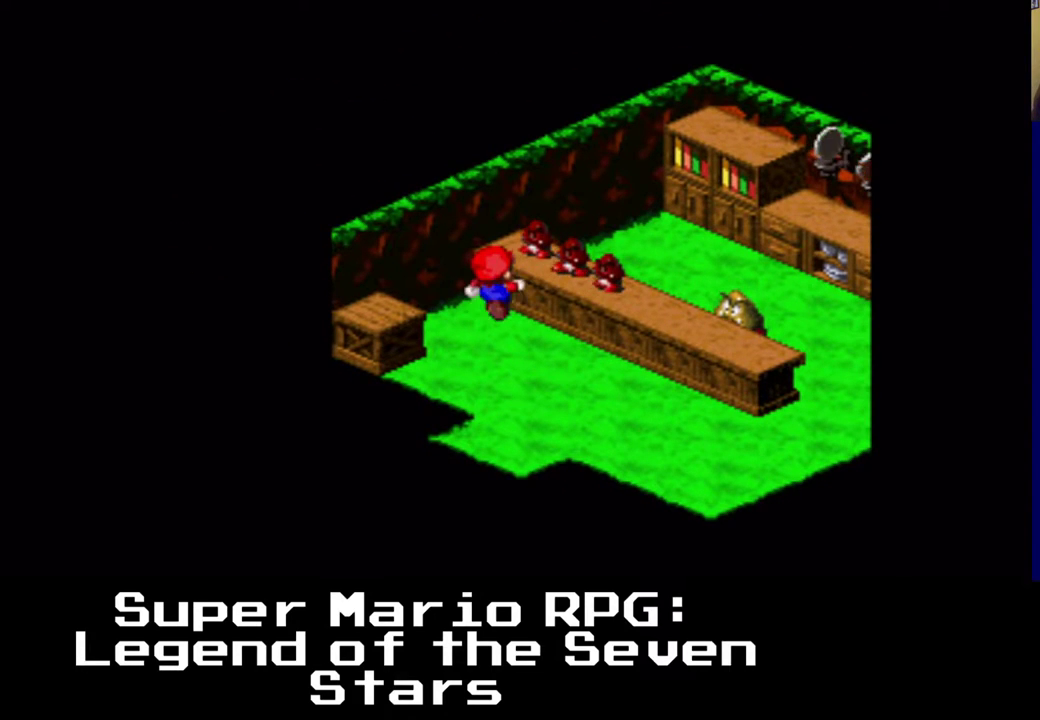
Gameplay with a controller (Xbox layout); each line is a JSON object with the inputs held at the frame after it. "events" lists button and stick changes between this image and that frame as [ms after this image, input, new state], when the widget could be followed in between. Not read: L3 R3.
{"buttons": ["B", "DPAD_RIGHT"], "left_stick": "center", "right_stick": "center", "events": [[50, "B", "up"], [50, "X", "up"], [183, "B", "down"], [300, "DPAD_UP", "up"], [350, "B", "up"], [400, "DPAD_DOWN", "down"], [433, "B", "down"], [467, "DPAD_DOWN", "up"]]}
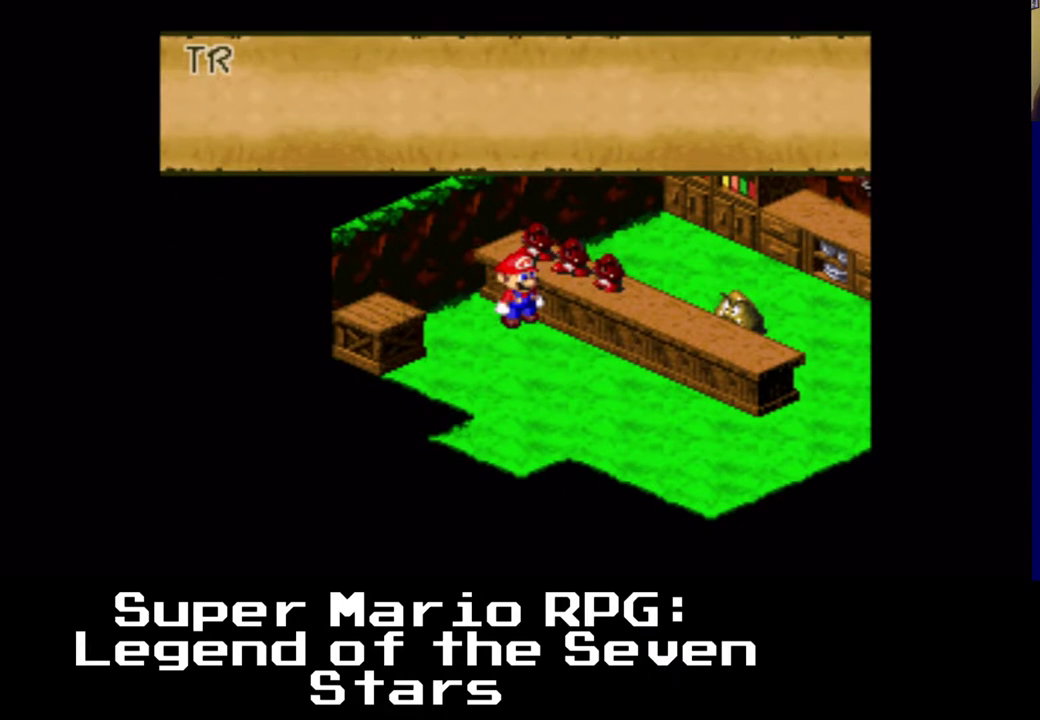
{"buttons": ["DPAD_RIGHT"], "left_stick": "center", "right_stick": "center", "events": [[233, "B", "up"]]}
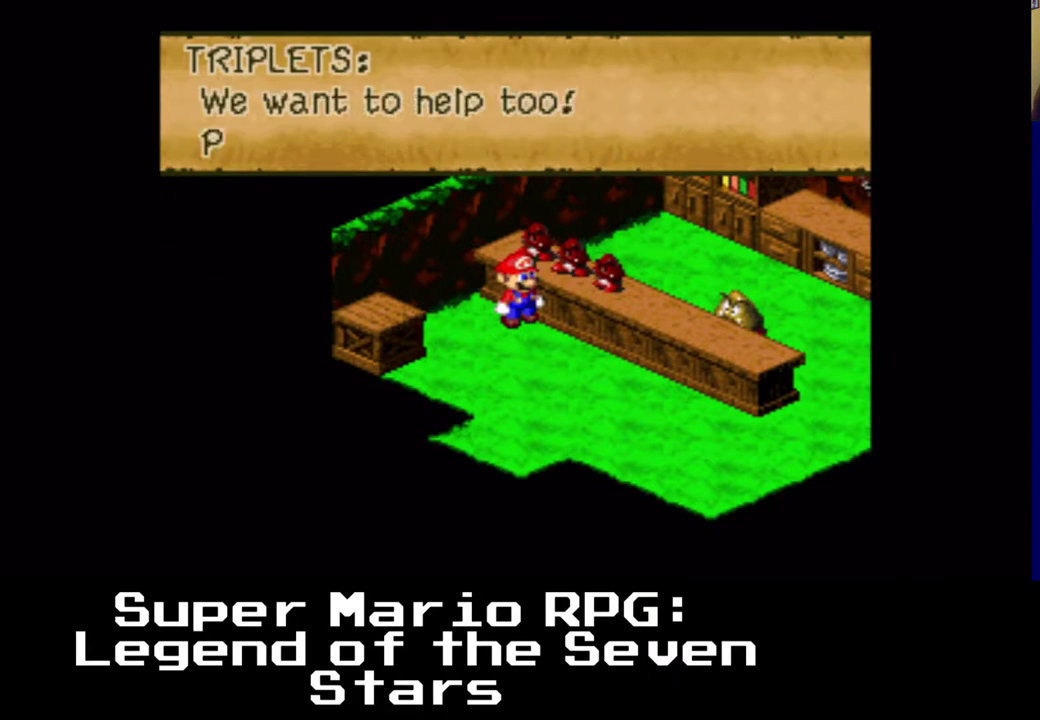
{"buttons": [], "left_stick": "center", "right_stick": "center", "events": [[133, "B", "down"], [133, "DPAD_RIGHT", "up"], [300, "B", "up"]]}
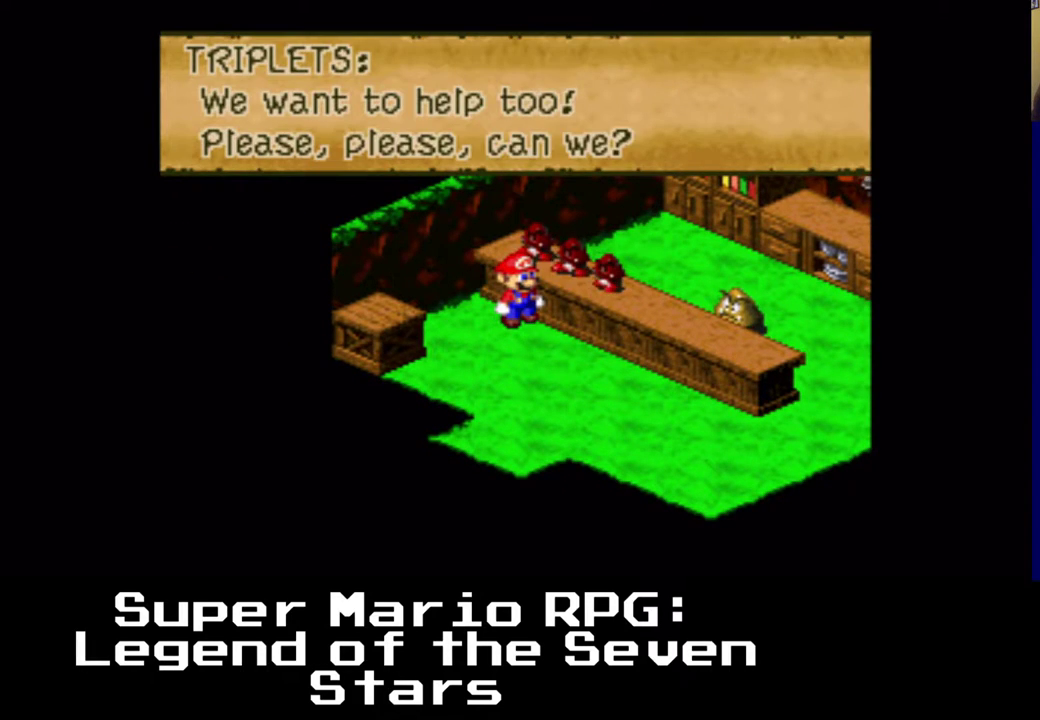
{"buttons": ["DPAD_DOWN"], "left_stick": "center", "right_stick": "center", "events": [[150, "B", "down"], [317, "B", "up"], [483, "DPAD_DOWN", "down"]]}
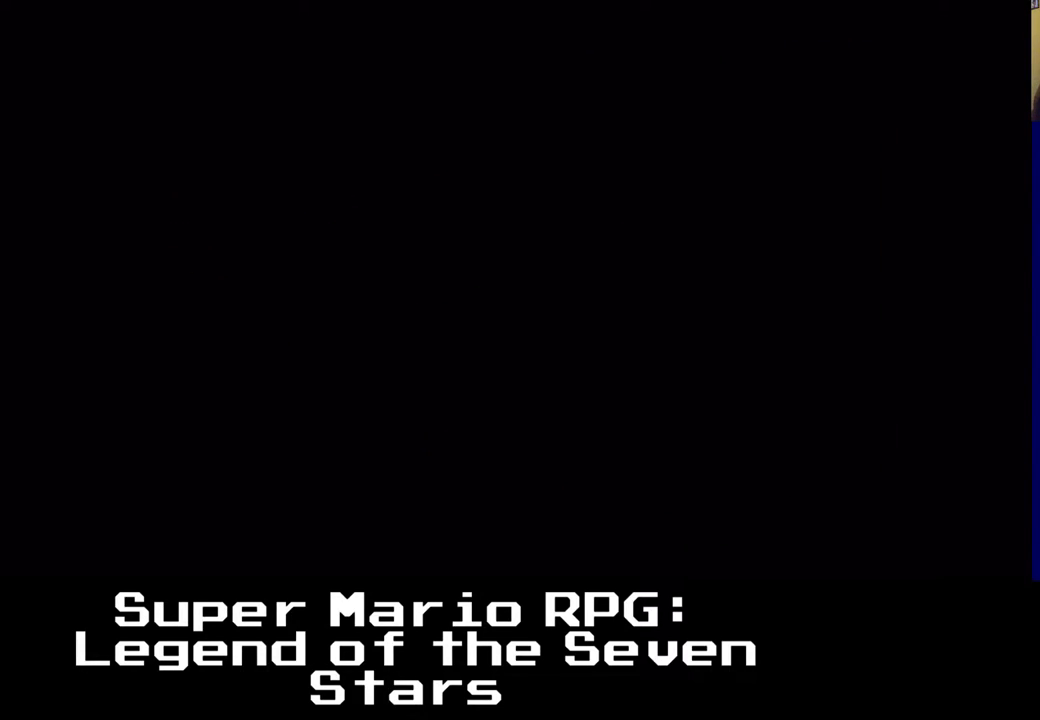
{"buttons": [], "left_stick": "center", "right_stick": "center", "events": [[200, "DPAD_DOWN", "up"]]}
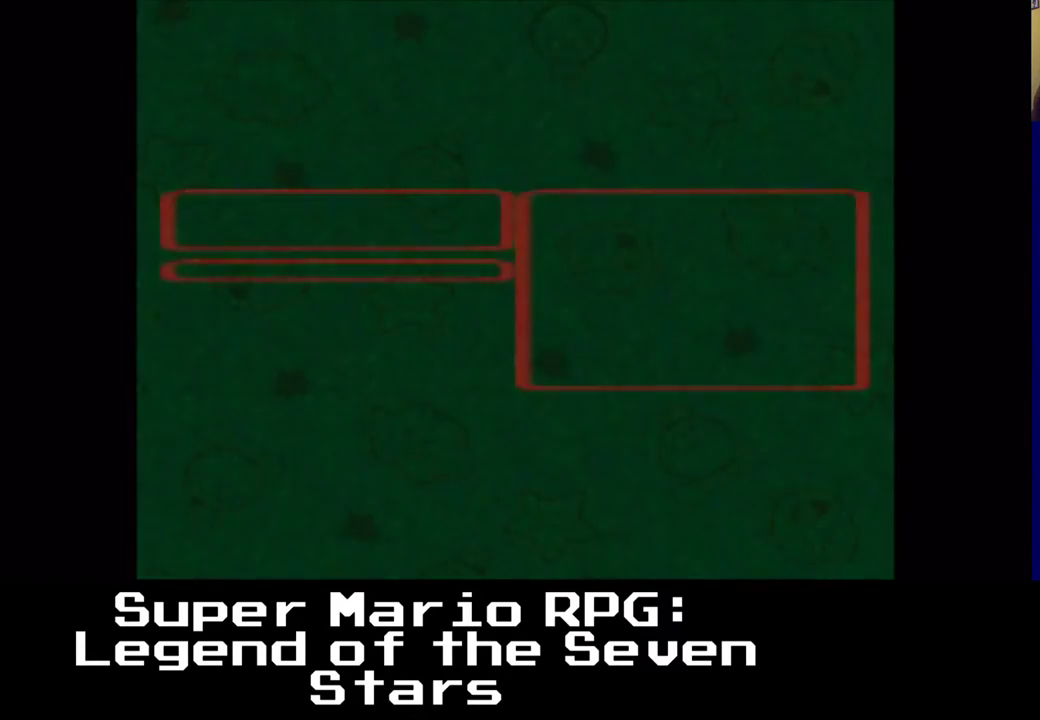
{"buttons": [], "left_stick": "center", "right_stick": "center", "events": []}
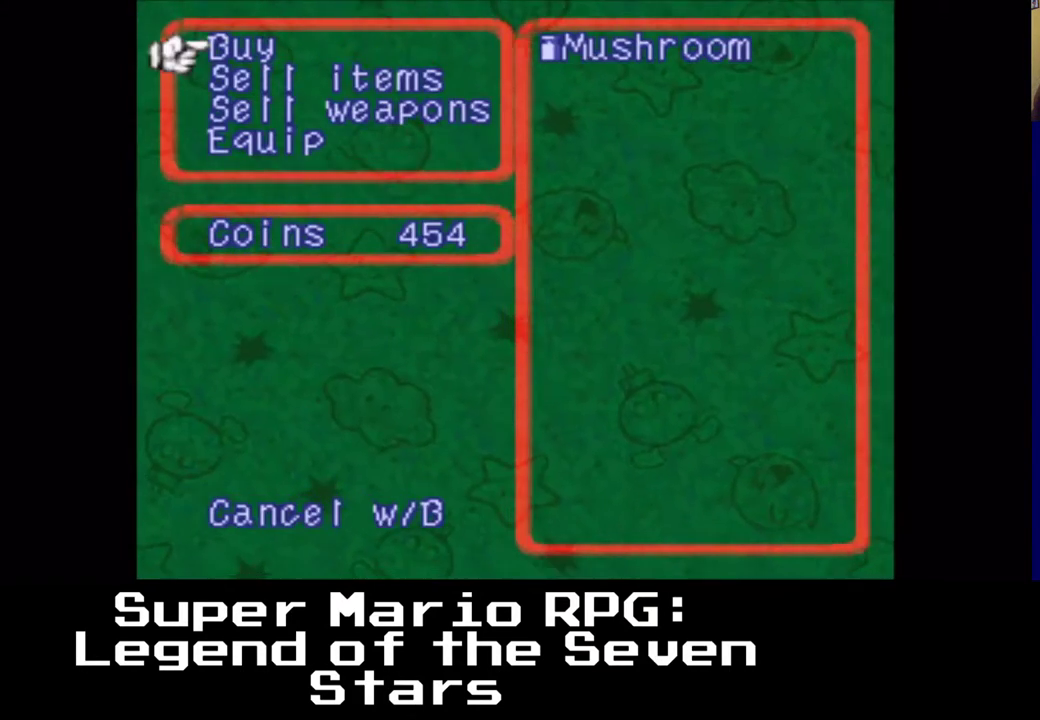
{"buttons": [], "left_stick": "center", "right_stick": "center", "events": []}
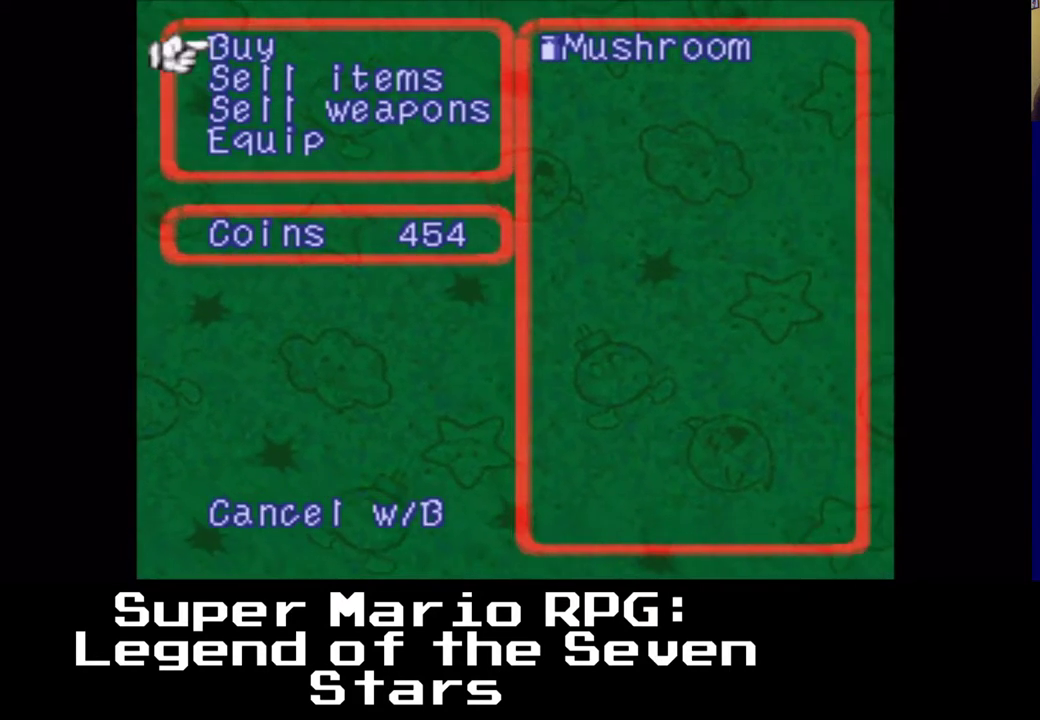
{"buttons": ["DPAD_DOWN"], "left_stick": "center", "right_stick": "center", "events": [[450, "DPAD_DOWN", "down"]]}
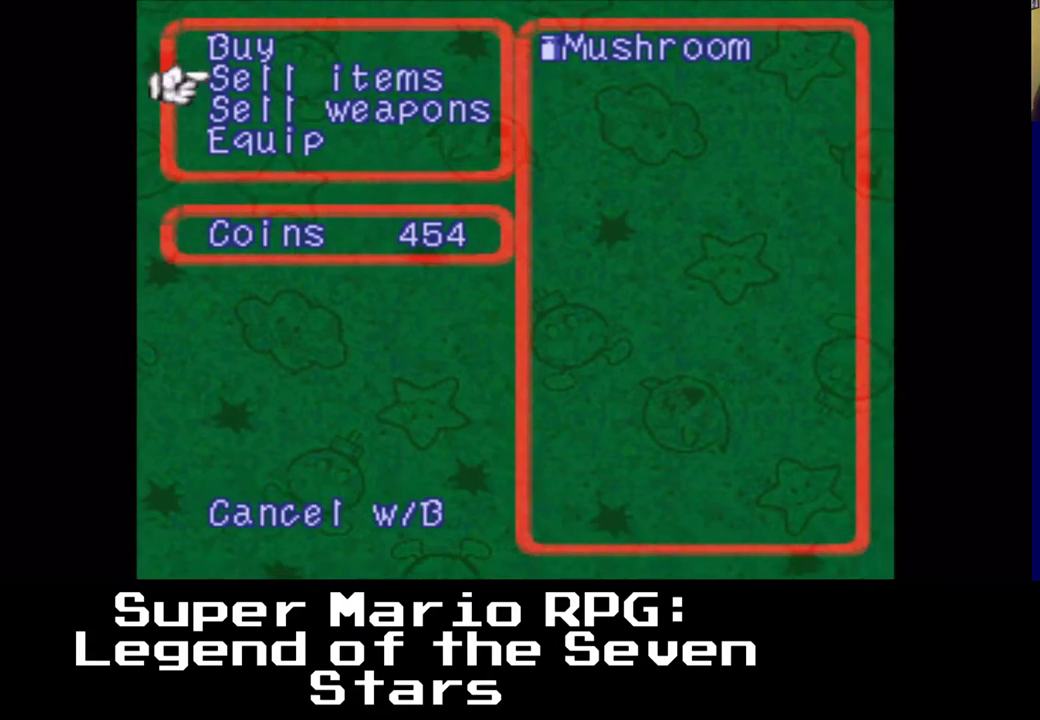
{"buttons": [], "left_stick": "center", "right_stick": "center", "events": [[83, "DPAD_DOWN", "up"], [183, "DPAD_DOWN", "down"], [300, "DPAD_DOWN", "up"]]}
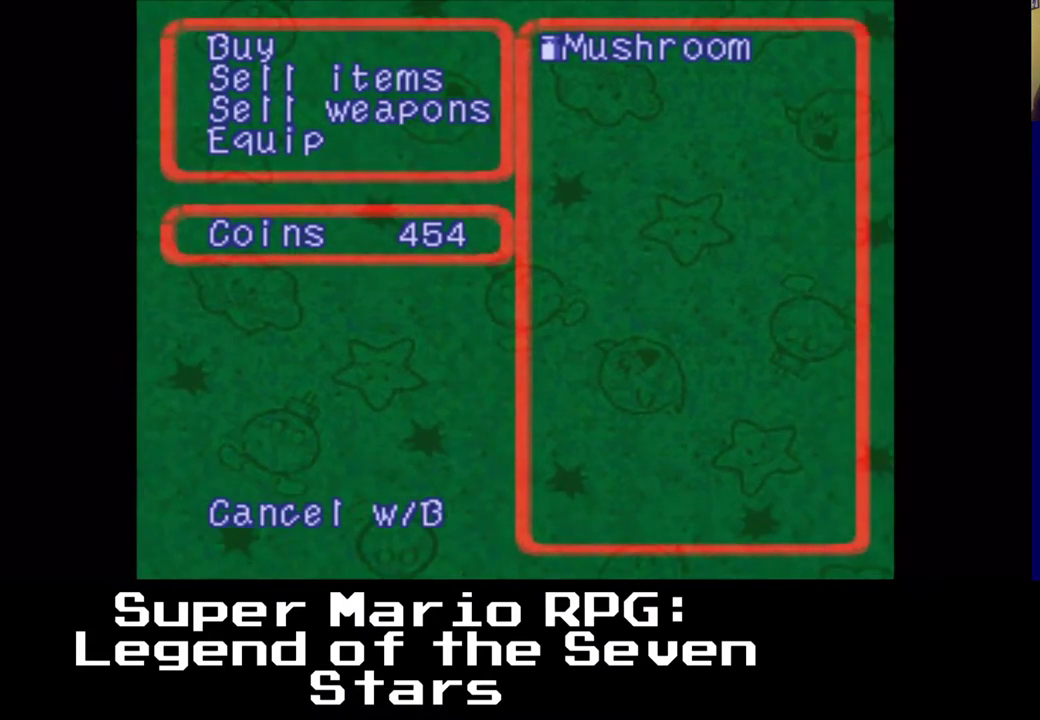
{"buttons": [], "left_stick": "center", "right_stick": "center", "events": [[17, "A", "down"], [183, "A", "up"]]}
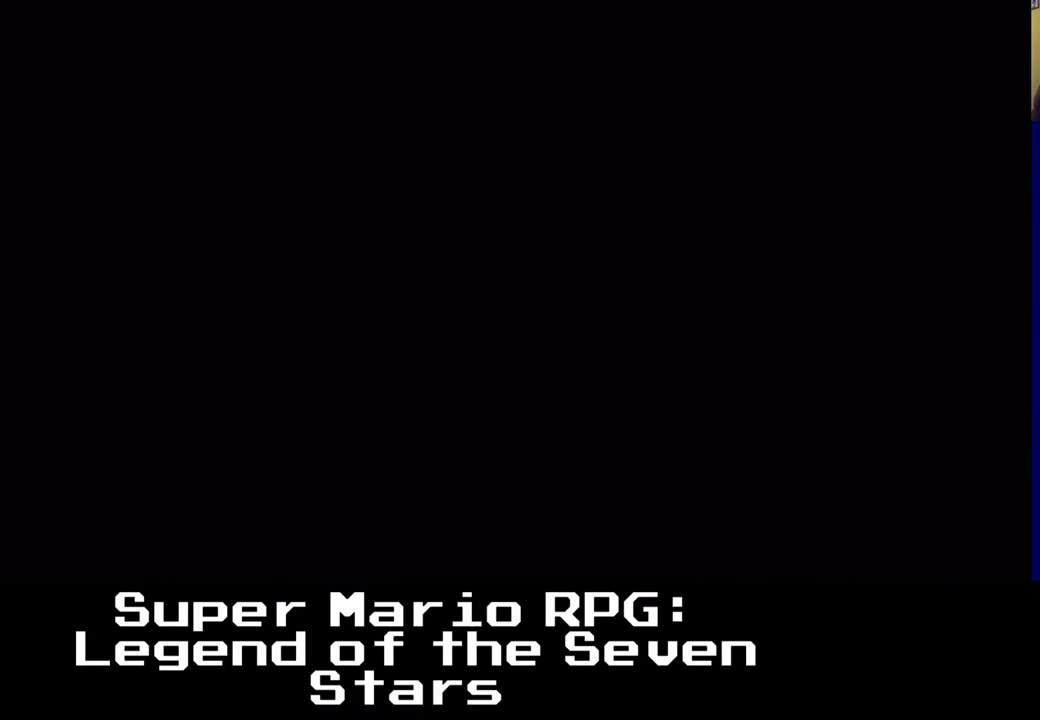
{"buttons": ["X"], "left_stick": "center", "right_stick": "center", "events": [[317, "X", "down"]]}
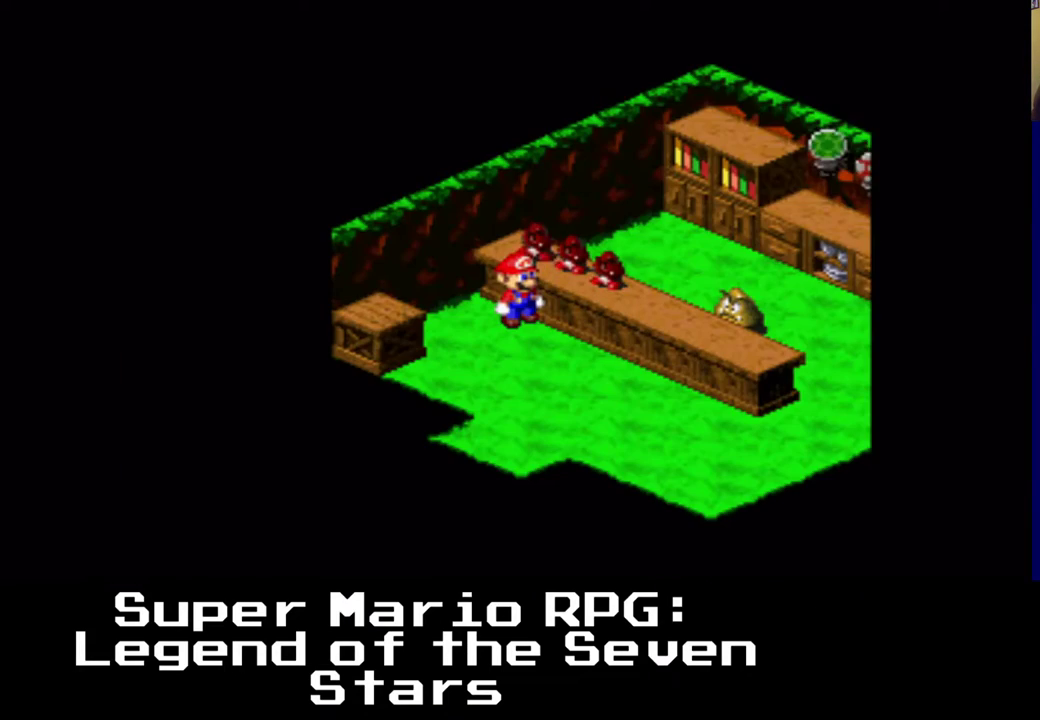
{"buttons": ["X", "DPAD_DOWN"], "left_stick": "center", "right_stick": "center", "events": [[400, "DPAD_DOWN", "down"]]}
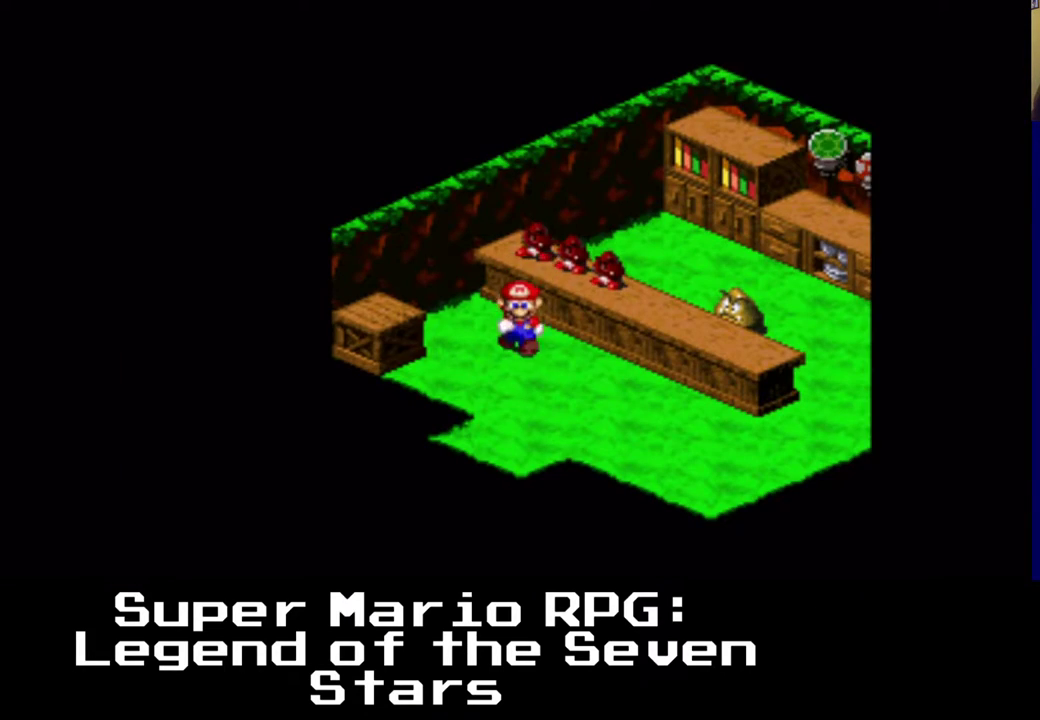
{"buttons": ["X", "DPAD_RIGHT"], "left_stick": "center", "right_stick": "center", "events": [[50, "DPAD_RIGHT", "down"], [200, "DPAD_DOWN", "up"]]}
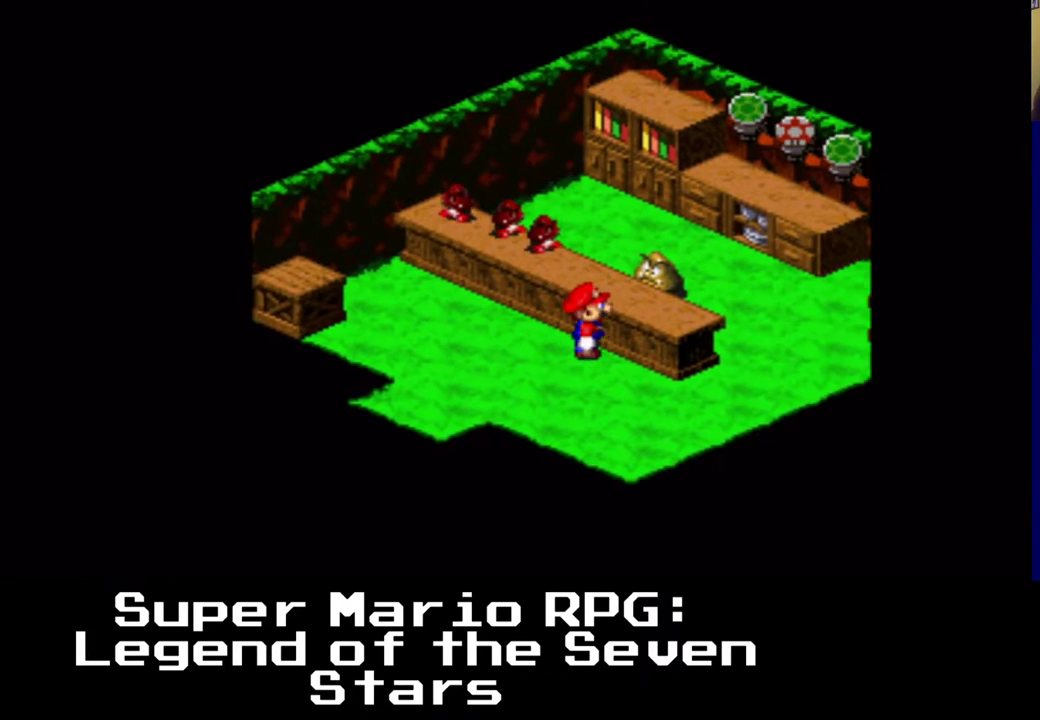
{"buttons": ["X", "DPAD_UP", "DPAD_RIGHT"], "left_stick": "center", "right_stick": "center", "events": [[467, "DPAD_UP", "down"]]}
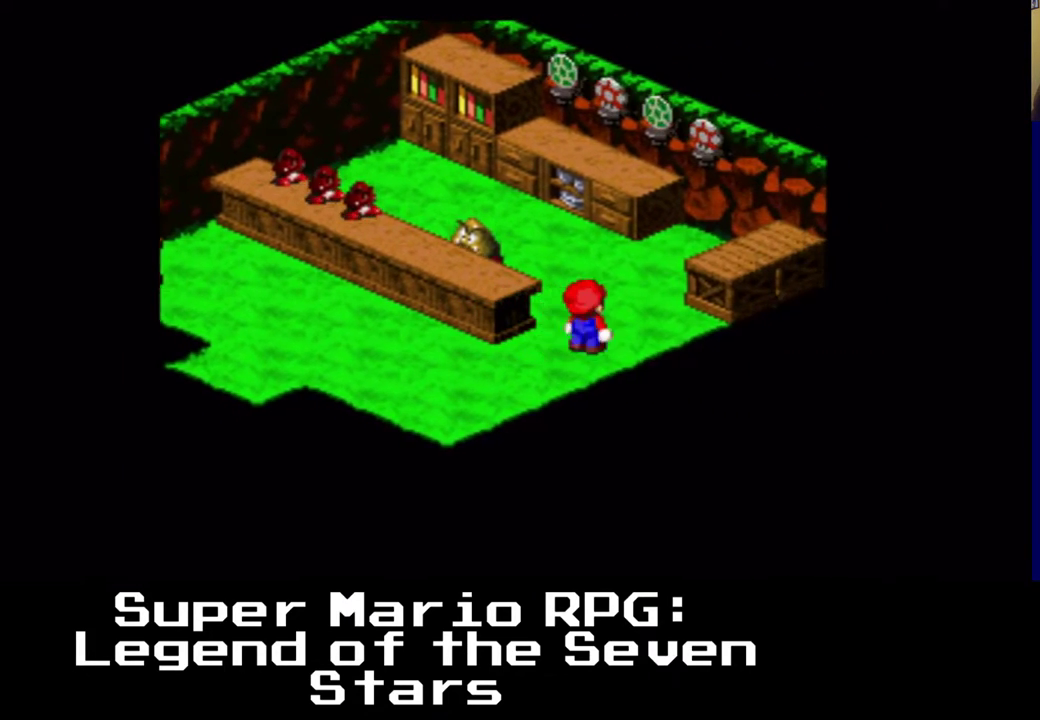
{"buttons": ["A", "X", "DPAD_UP"], "left_stick": "center", "right_stick": "center", "events": [[167, "DPAD_RIGHT", "up"], [300, "A", "down"]]}
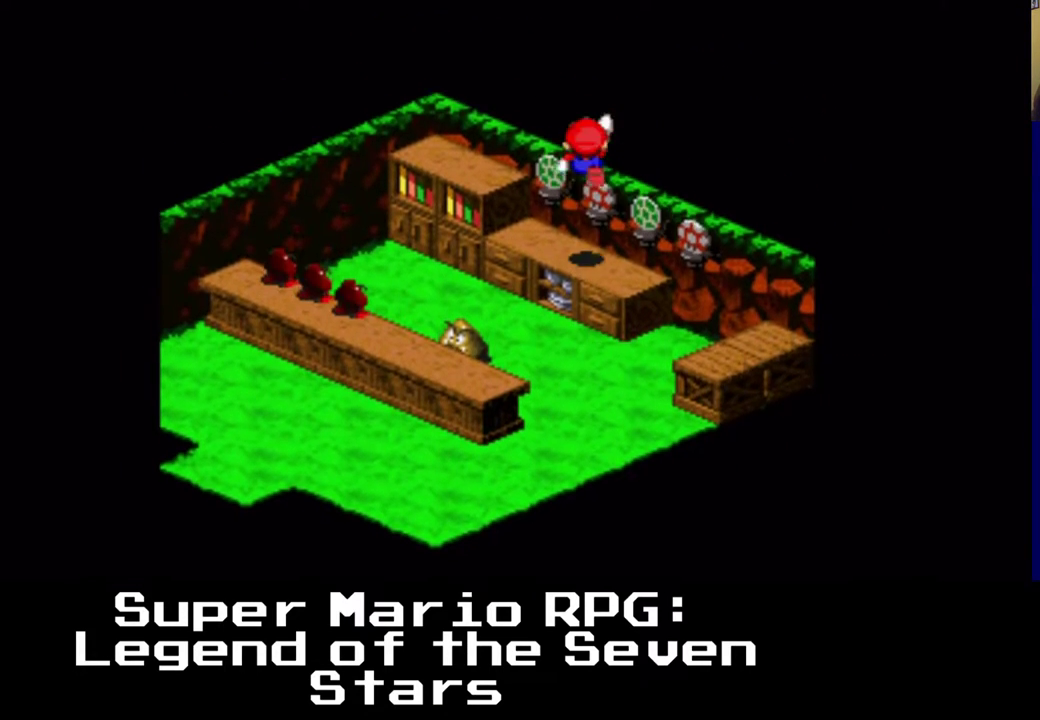
{"buttons": ["A", "X", "DPAD_UP", "DPAD_LEFT"], "left_stick": "center", "right_stick": "center", "events": [[100, "A", "up"], [117, "DPAD_RIGHT", "down"], [317, "A", "down"], [350, "DPAD_RIGHT", "up"], [467, "DPAD_LEFT", "down"]]}
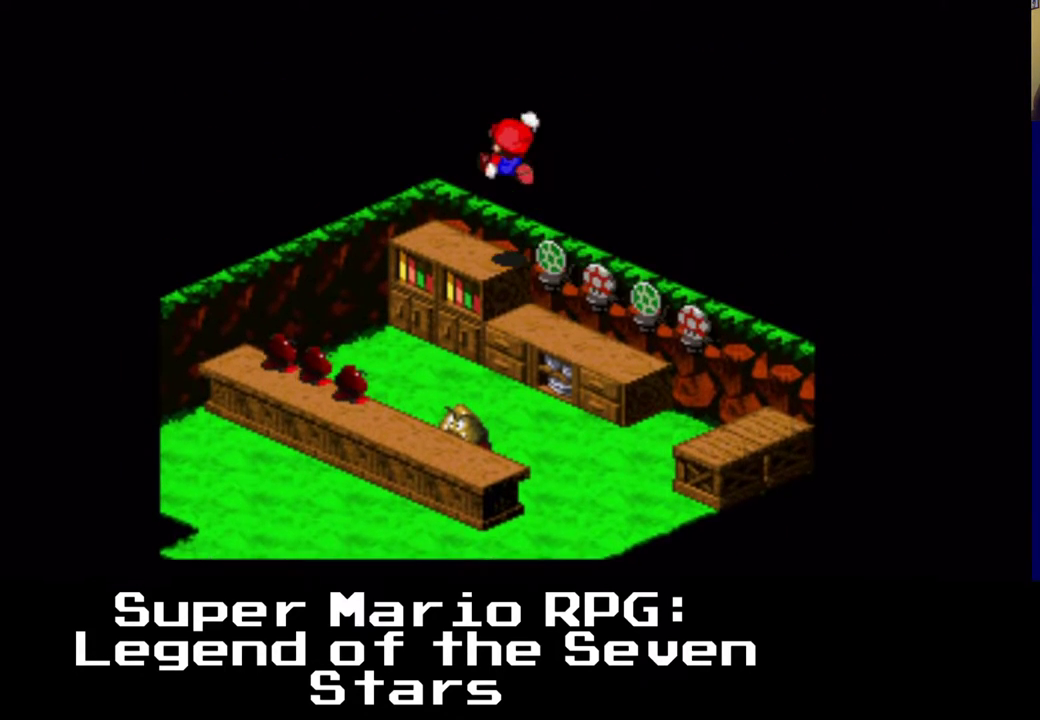
{"buttons": ["X", "DPAD_UP", "DPAD_RIGHT"], "left_stick": "center", "right_stick": "center", "events": [[83, "A", "up"], [100, "DPAD_LEFT", "up"], [250, "A", "down"], [433, "A", "up"], [500, "DPAD_RIGHT", "down"]]}
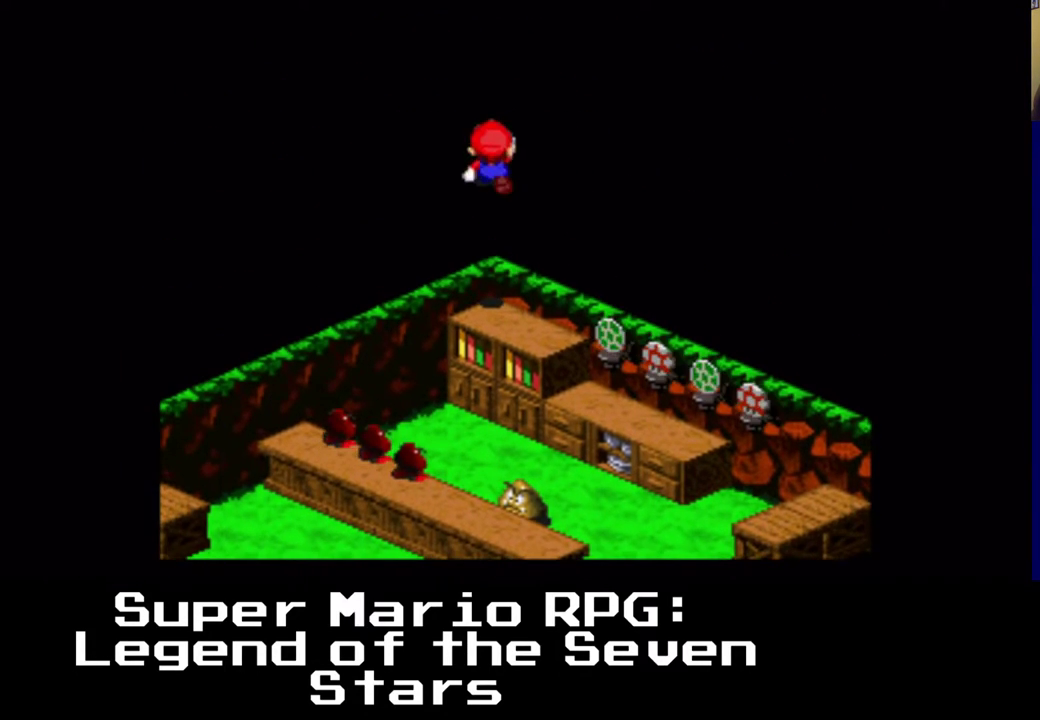
{"buttons": ["X", "DPAD_RIGHT"], "left_stick": "center", "right_stick": "center", "events": [[17, "DPAD_RIGHT", "up"], [33, "DPAD_RIGHT", "down"], [33, "DPAD_UP", "up"], [233, "A", "down"], [417, "A", "up"]]}
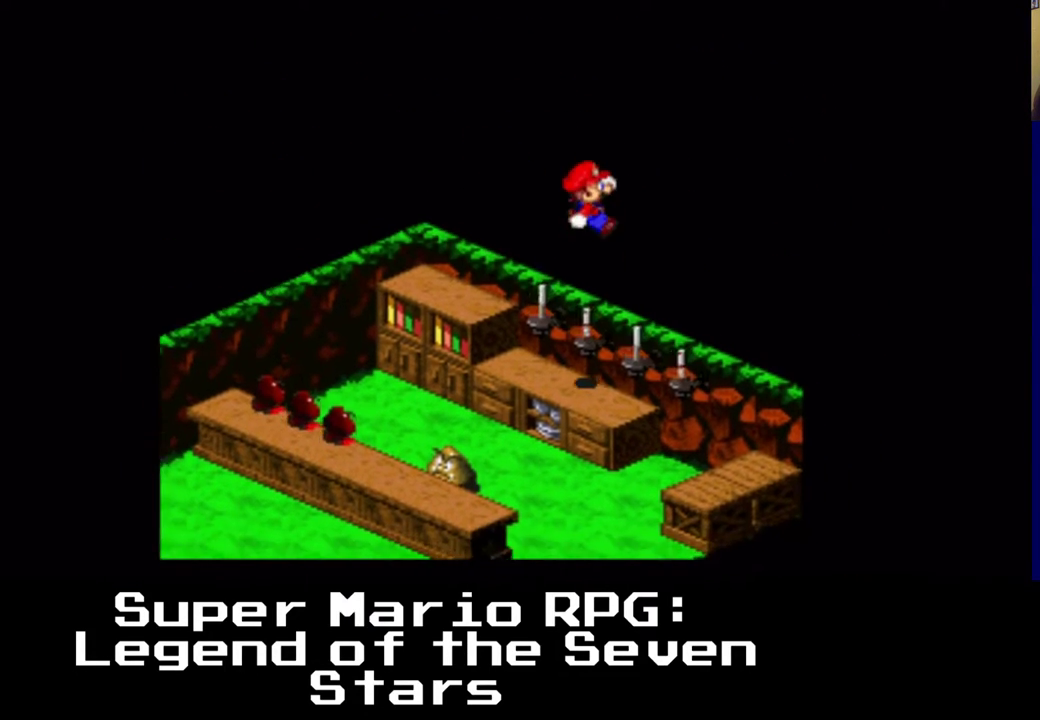
{"buttons": ["A", "X", "DPAD_RIGHT"], "left_stick": "center", "right_stick": "center", "events": [[117, "DPAD_RIGHT", "up"], [333, "A", "down"], [367, "DPAD_RIGHT", "down"]]}
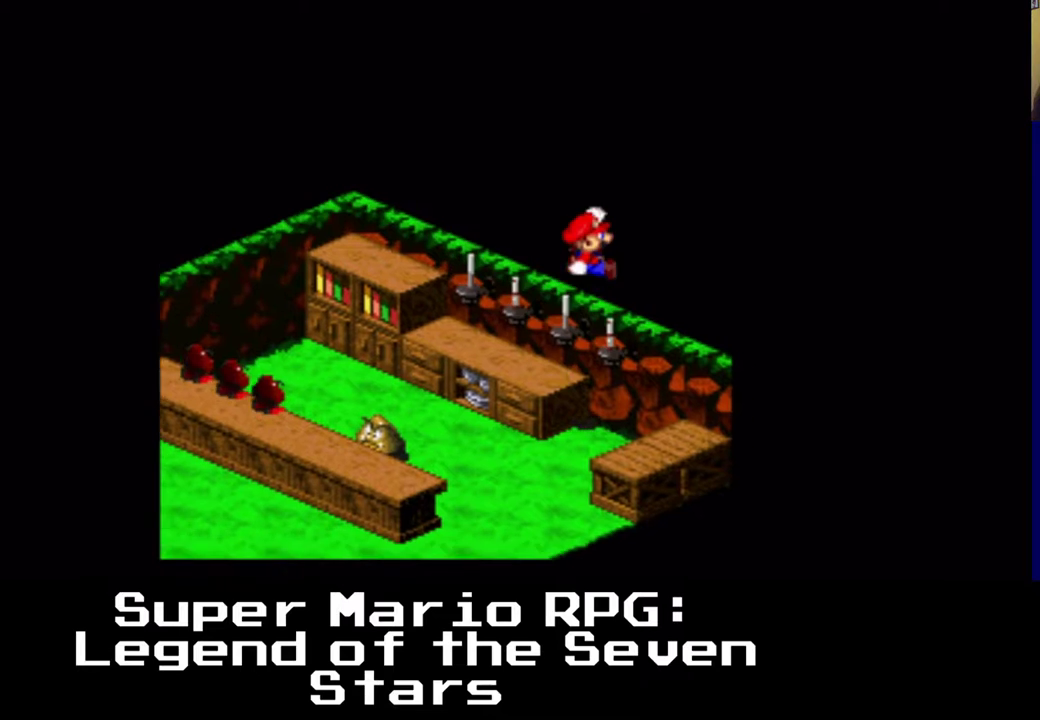
{"buttons": ["A", "X", "DPAD_RIGHT"], "left_stick": "center", "right_stick": "center", "events": [[233, "A", "up"], [383, "A", "down"]]}
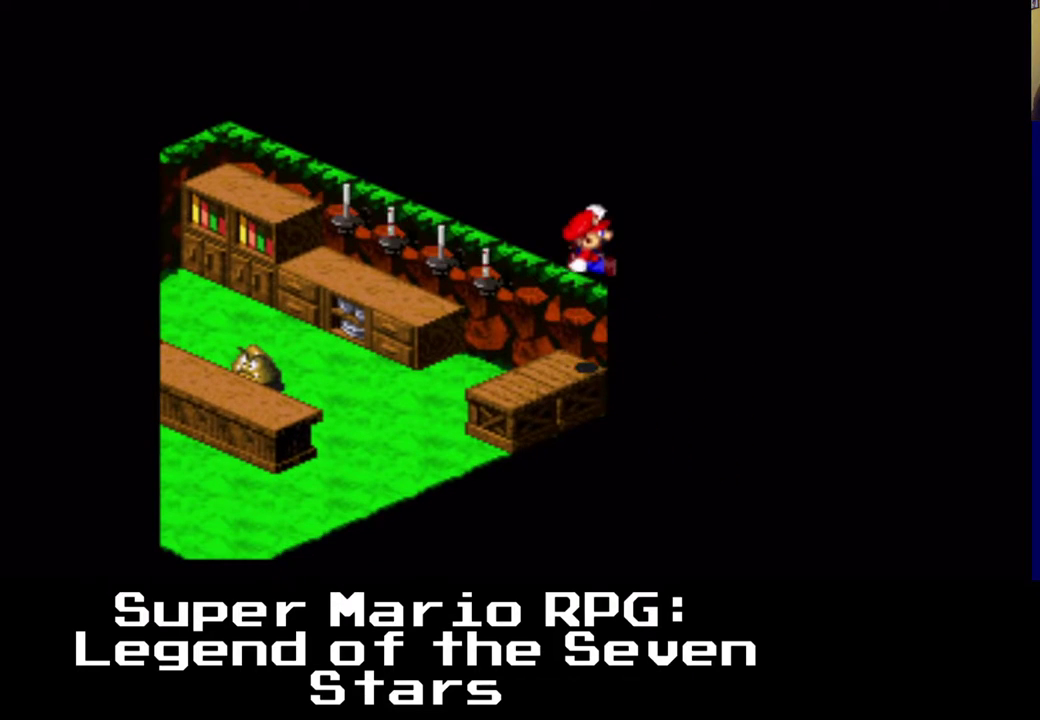
{"buttons": ["A", "X", "DPAD_DOWN", "DPAD_LEFT"], "left_stick": "center", "right_stick": "center", "events": [[150, "DPAD_RIGHT", "up"], [217, "A", "up"], [217, "DPAD_DOWN", "down"], [217, "DPAD_LEFT", "down"], [417, "A", "down"]]}
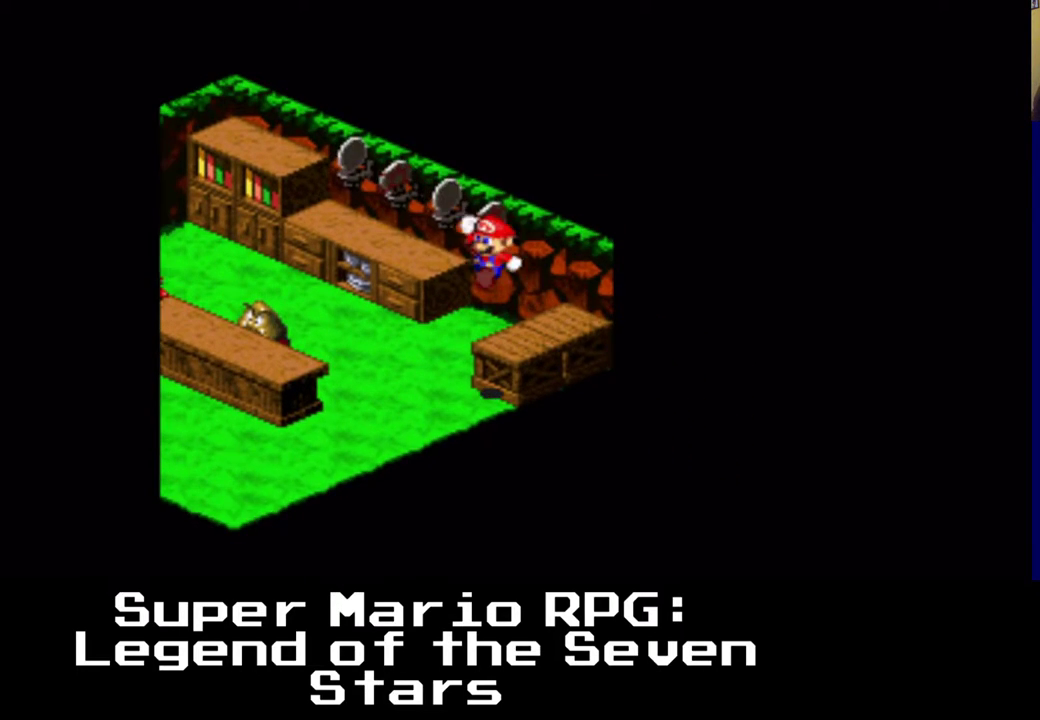
{"buttons": ["A", "X", "DPAD_LEFT"], "left_stick": "center", "right_stick": "center", "events": [[33, "B", "down"], [83, "B", "up"], [467, "DPAD_DOWN", "up"]]}
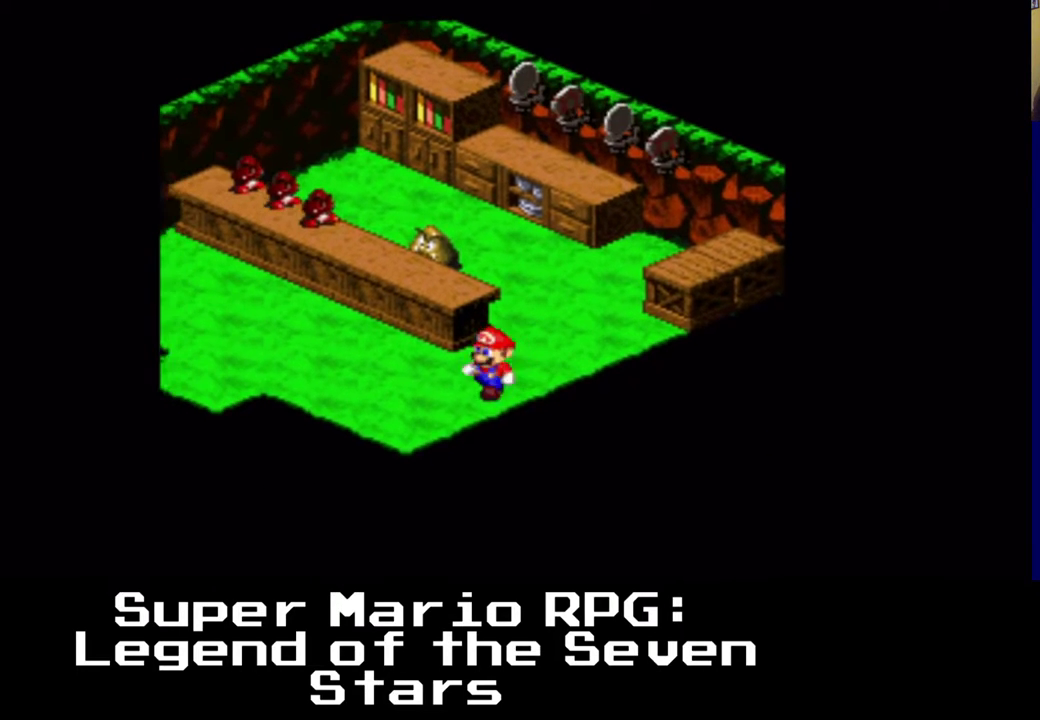
{"buttons": ["X", "DPAD_LEFT"], "left_stick": "center", "right_stick": "center", "events": [[33, "A", "up"]]}